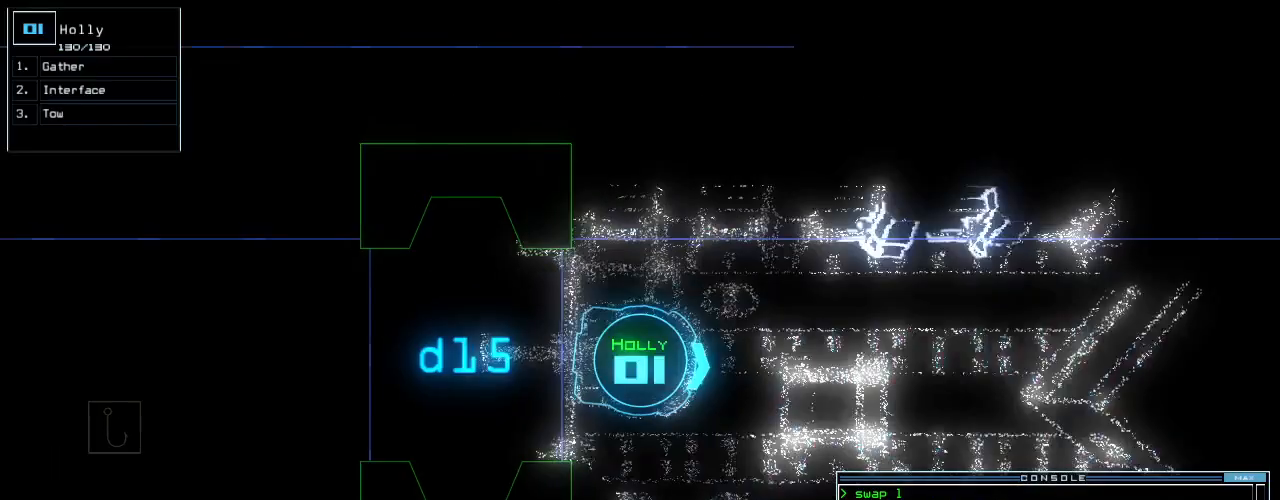
Gameplay with keyboard; each line is a JSON object with the keys held at the frame after it. "events" lists presses ("down") and releases ("up") of ".", "0", "1", "2", "3", "4", "5", "6", "7", "8", "9", "a", "b", "backspace", "c", "caps_lock", "comma", "ctrl_l", "ctrl_r", "d", "down", "e", "equals", "escape", "f", "f8", "g", "h", "i", "j", "k", "l", "left", "m", "minus", "n", "o", "p", "q", "quote", "r", "return", "right", "s", "semicolon", "shift_l", "shift_r", "space", "tab", "tilde", "u", "up", "v", "w", "x", "y" and "z" between this image and that frame as [ms after this image, input, new state], when the widget could be followed in between. No other keys are recorded. Mouse input is not recorded. Not read: t.
{"keys": ["up"], "events": [[20, "space", "up"], [80, "right", "up"], [160, "left", "down"], [260, "left", "up"]]}
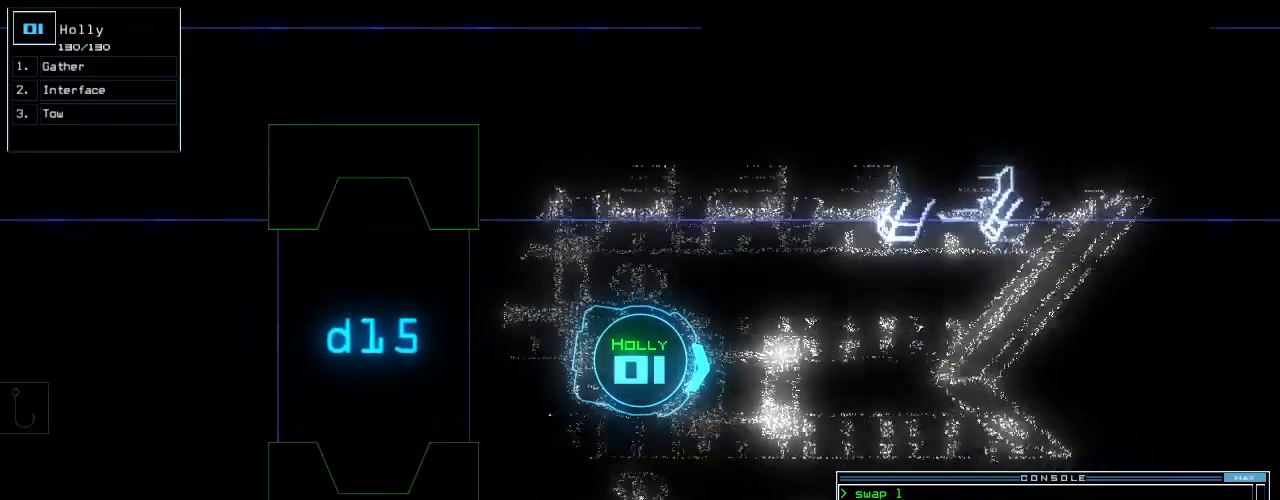
{"keys": ["up"], "events": [[60, "right", "down"], [100, "right", "up"], [380, "right", "down"], [440, "right", "up"]]}
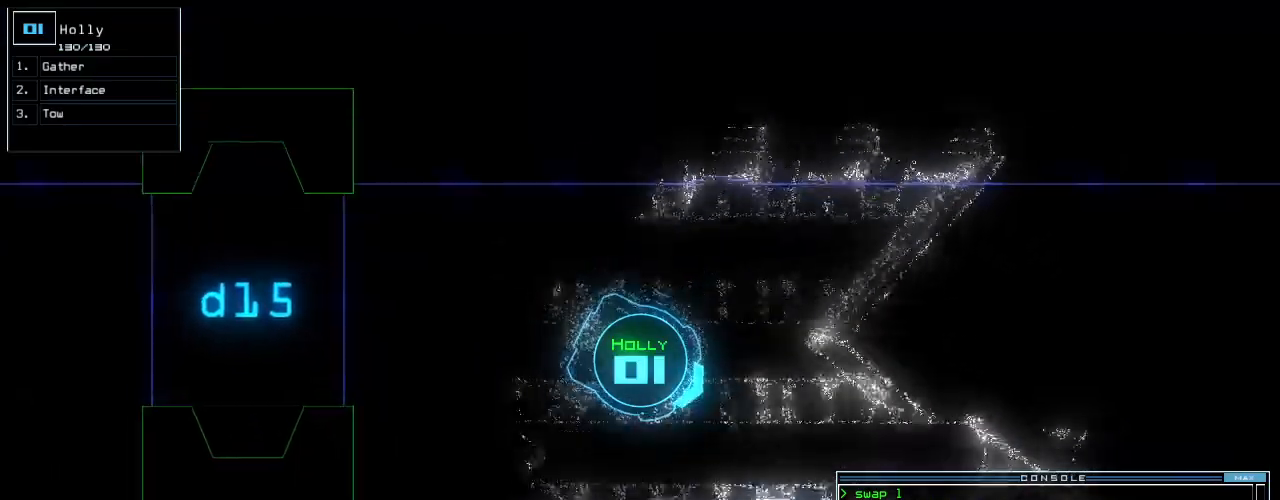
{"keys": ["e", "return", "up"], "events": [[240, "left", "down"], [300, "left", "up"], [440, "e", "down"], [500, "return", "down"]]}
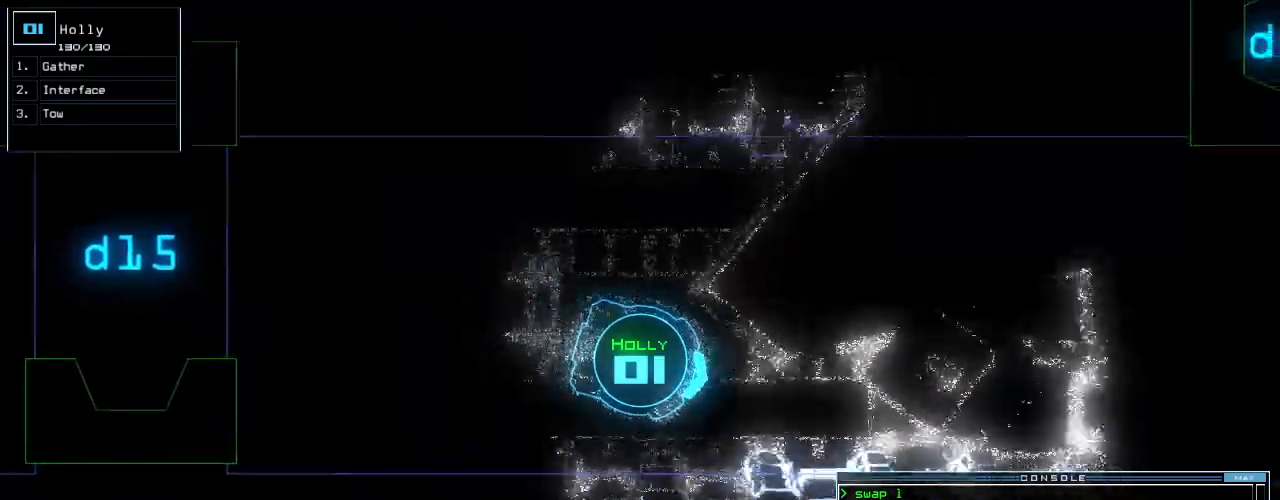
{"keys": ["up"], "events": [[40, "e", "up"], [100, "return", "up"], [360, "left", "down"], [420, "left", "up"]]}
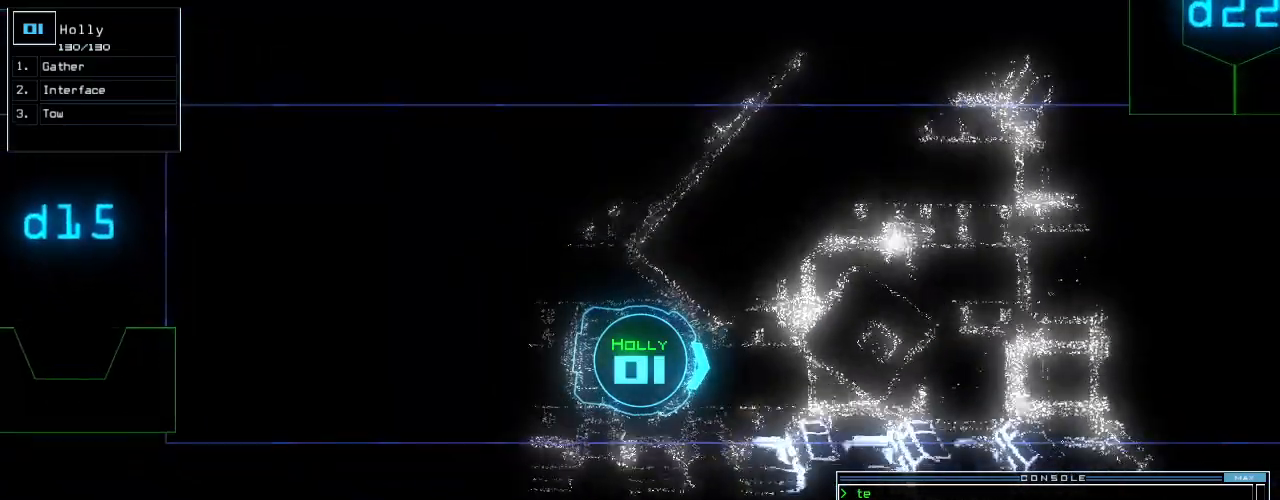
{"keys": ["left", "up"], "events": [[240, "right", "down"], [340, "right", "up"], [420, "left", "down"]]}
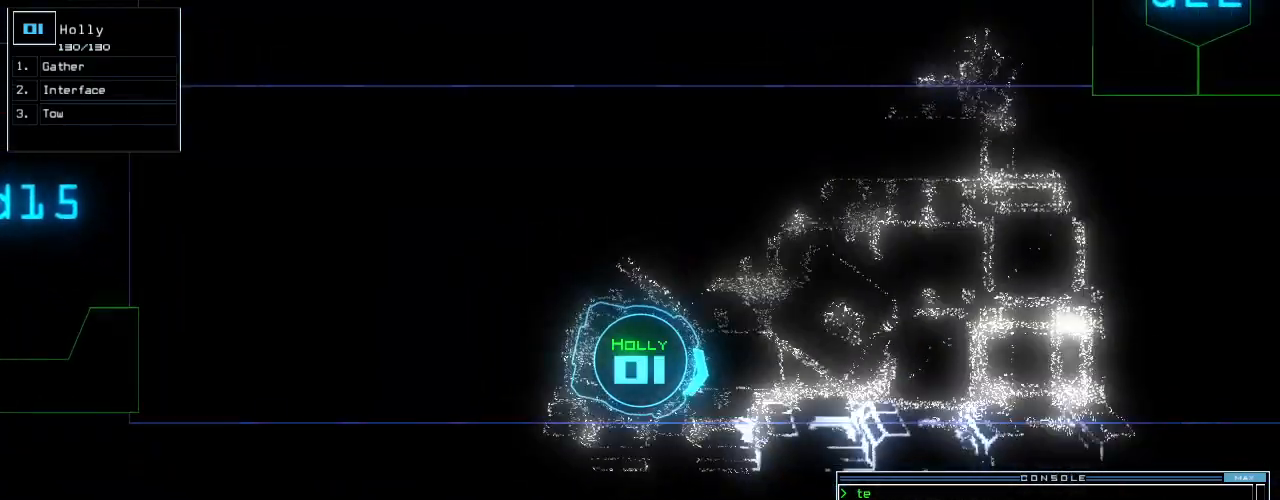
{"keys": ["up"], "events": [[20, "left", "up"], [140, "left", "down"], [260, "left", "up"]]}
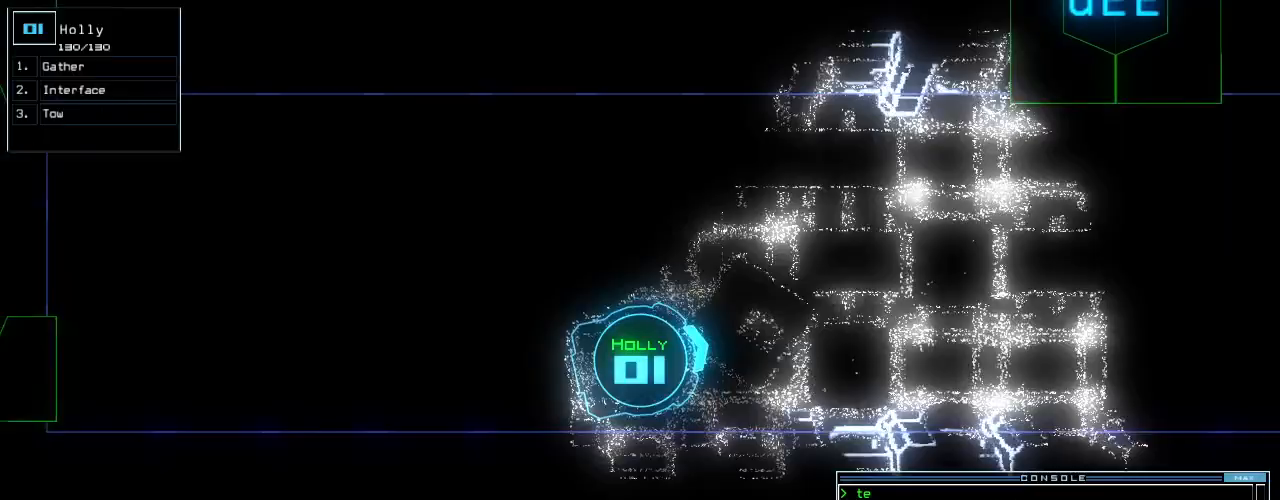
{"keys": ["up"], "events": []}
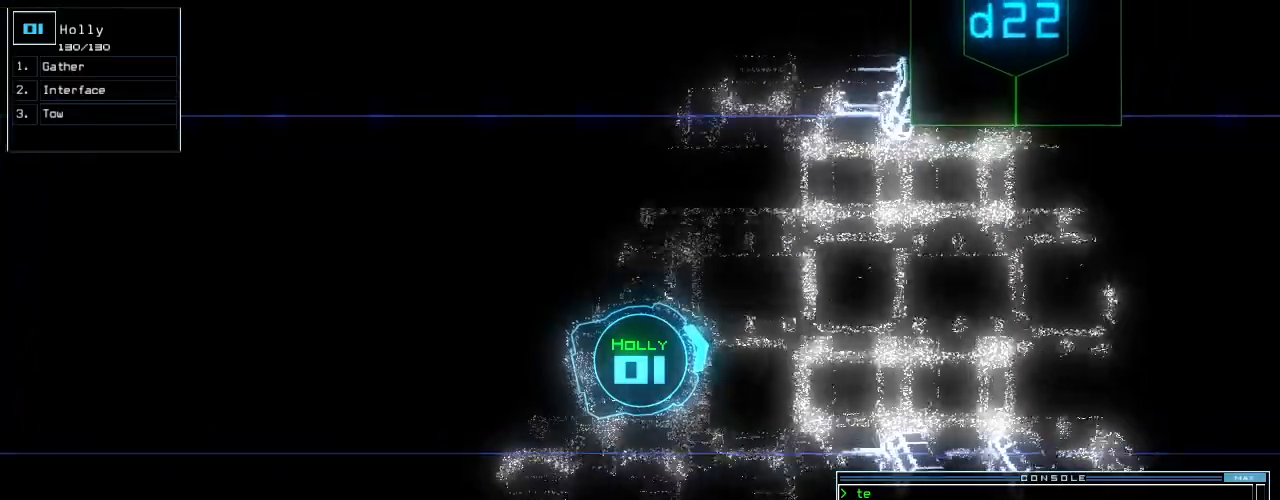
{"keys": ["right", "up"], "events": [[160, "left", "down"], [200, "left", "up"], [480, "right", "down"]]}
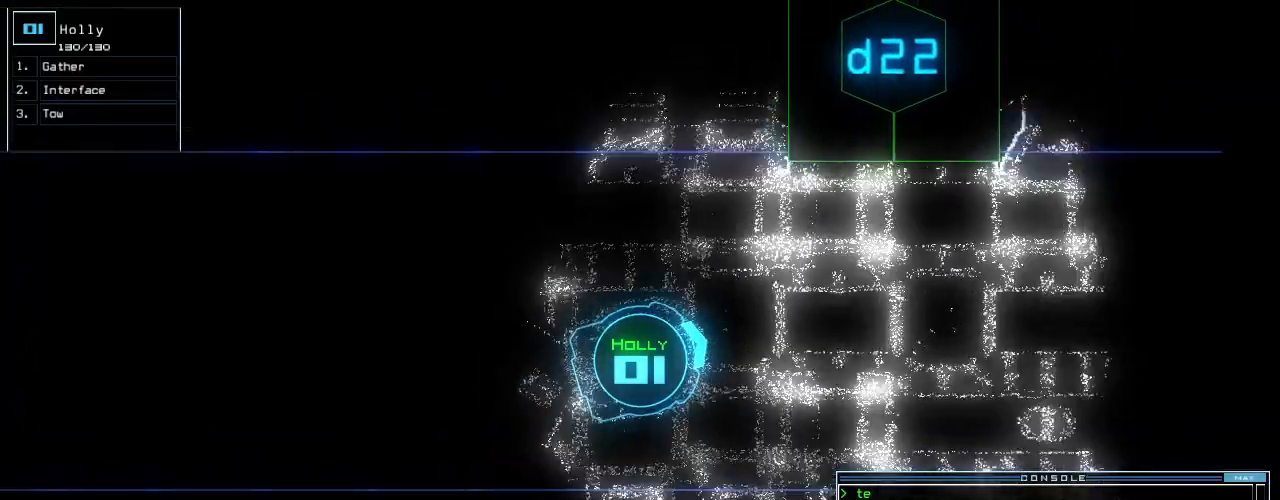
{"keys": ["up"], "events": [[40, "right", "up"]]}
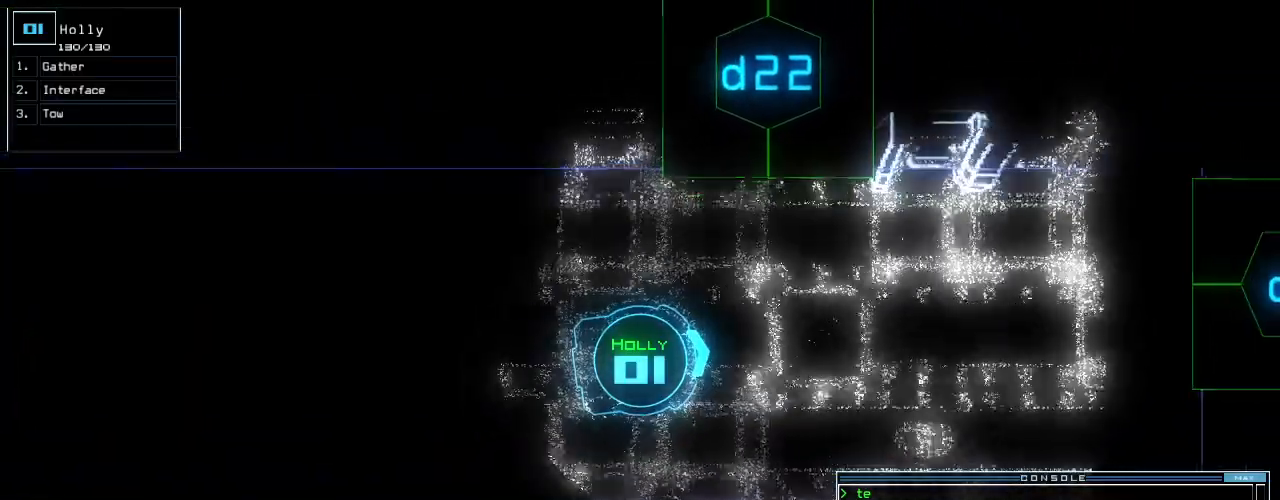
{"keys": ["up"], "events": [[340, "d", "down"], [420, "d", "up"]]}
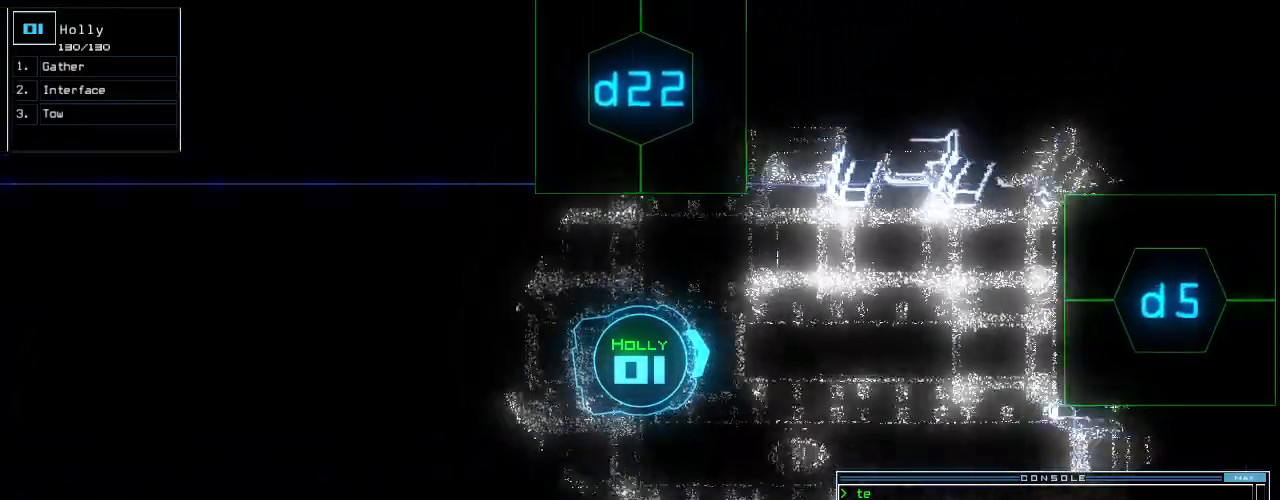
{"keys": ["up"], "events": []}
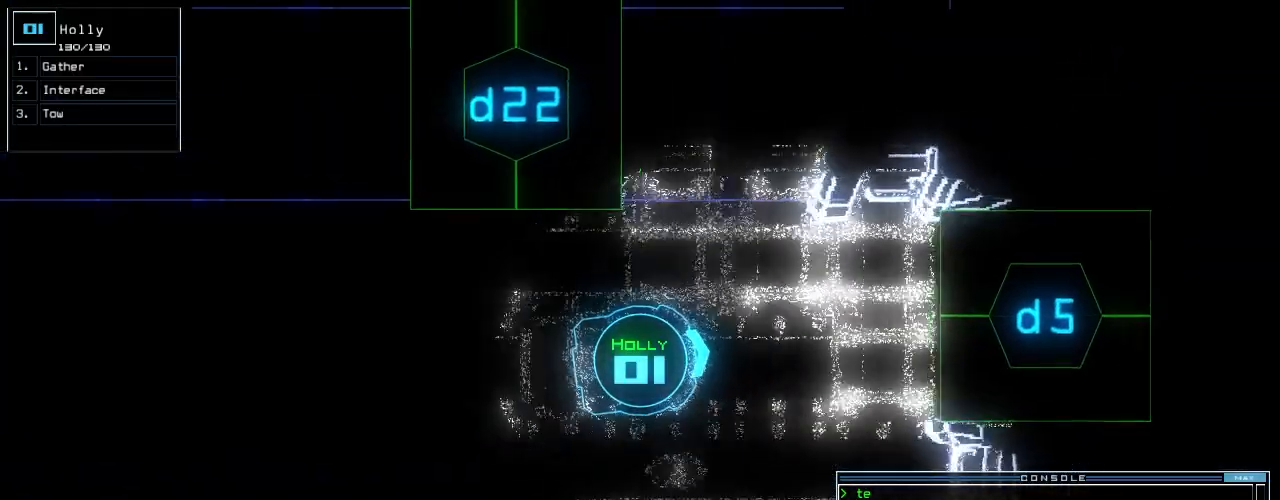
{"keys": ["up"], "events": [[100, "5", "down"], [140, "5", "up"]]}
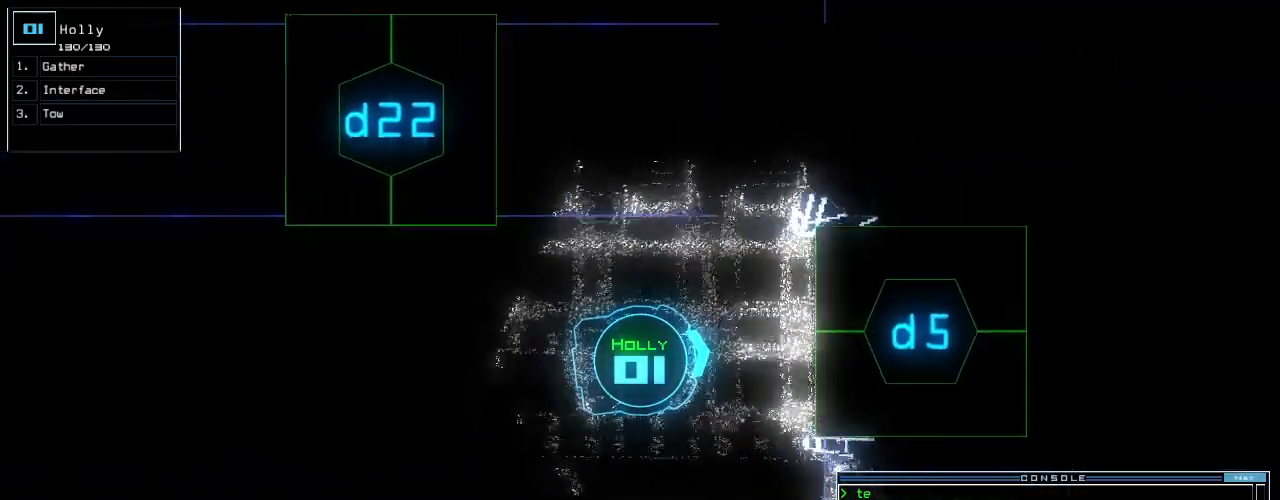
{"keys": [], "events": [[420, "up", "up"]]}
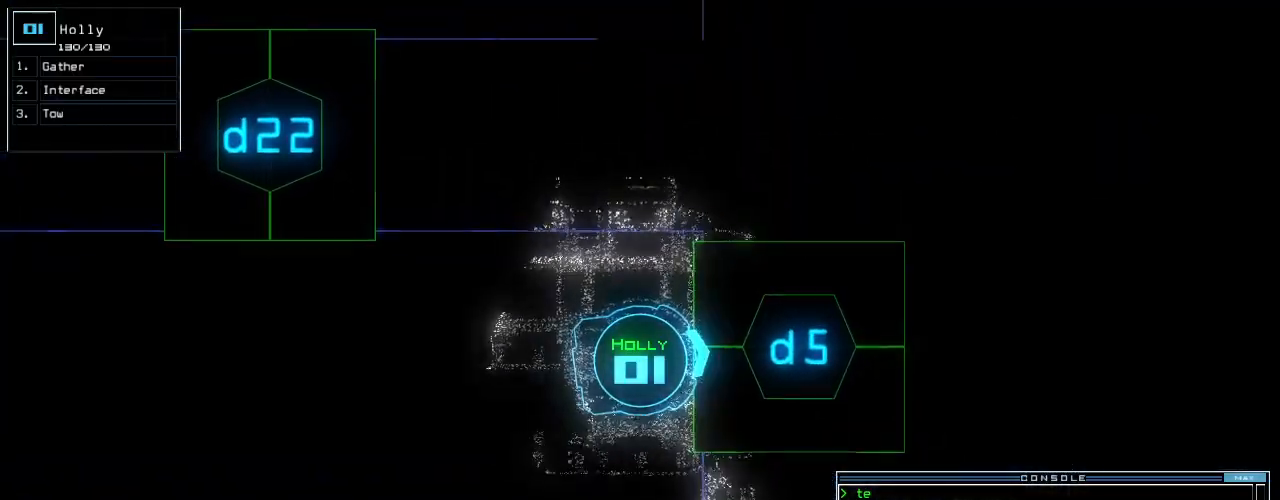
{"keys": [], "events": [[200, "escape", "down"], [260, "escape", "up"]]}
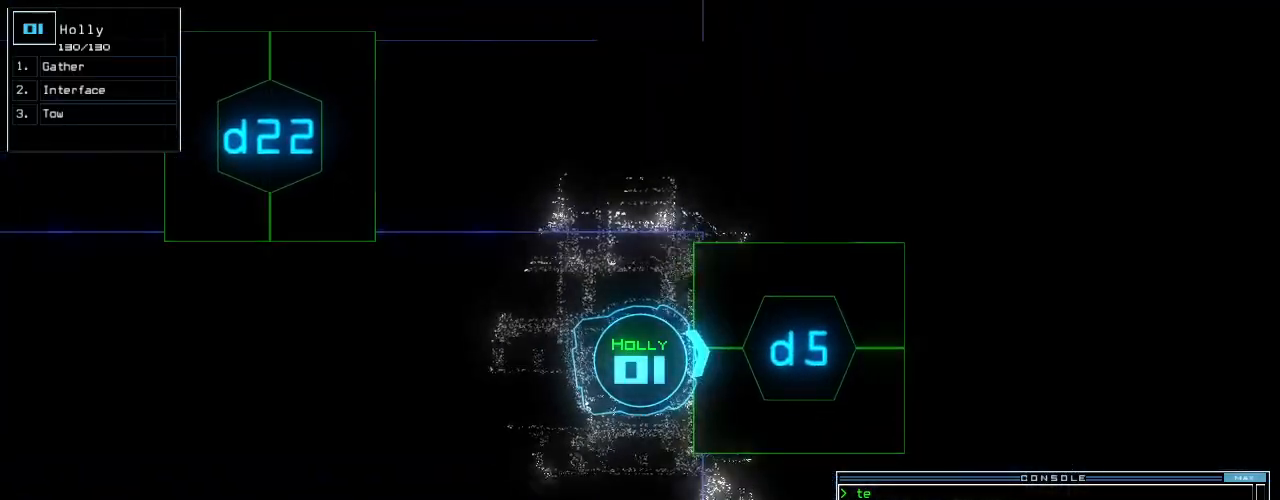
{"keys": [], "events": [[60, "e", "down"], [140, "e", "up"], [180, "return", "down"], [240, "return", "up"]]}
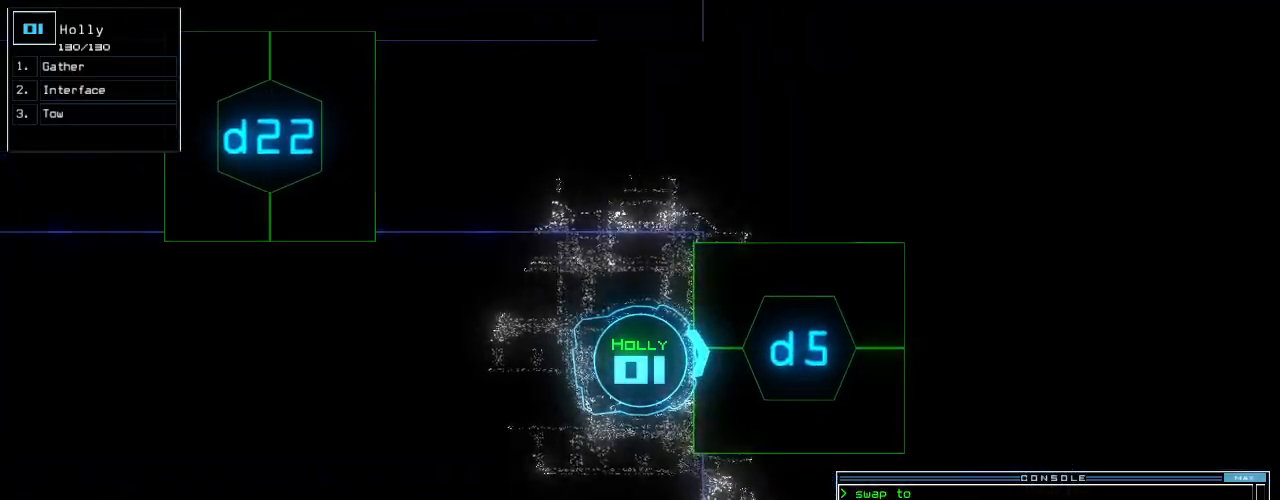
{"keys": [], "events": [[20, "space", "down"], [80, "space", "up"]]}
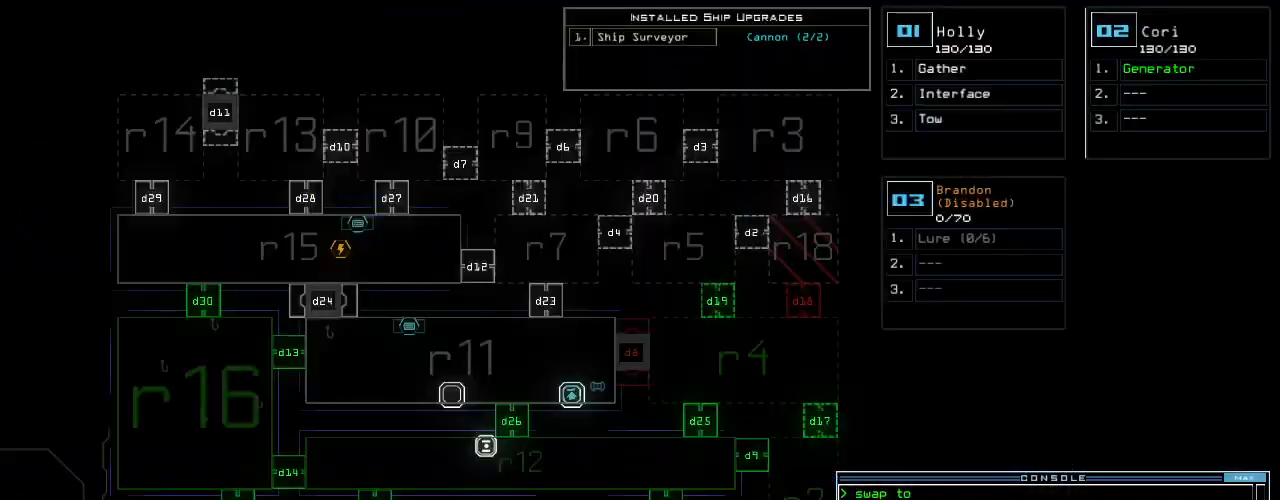
{"keys": ["d"]}
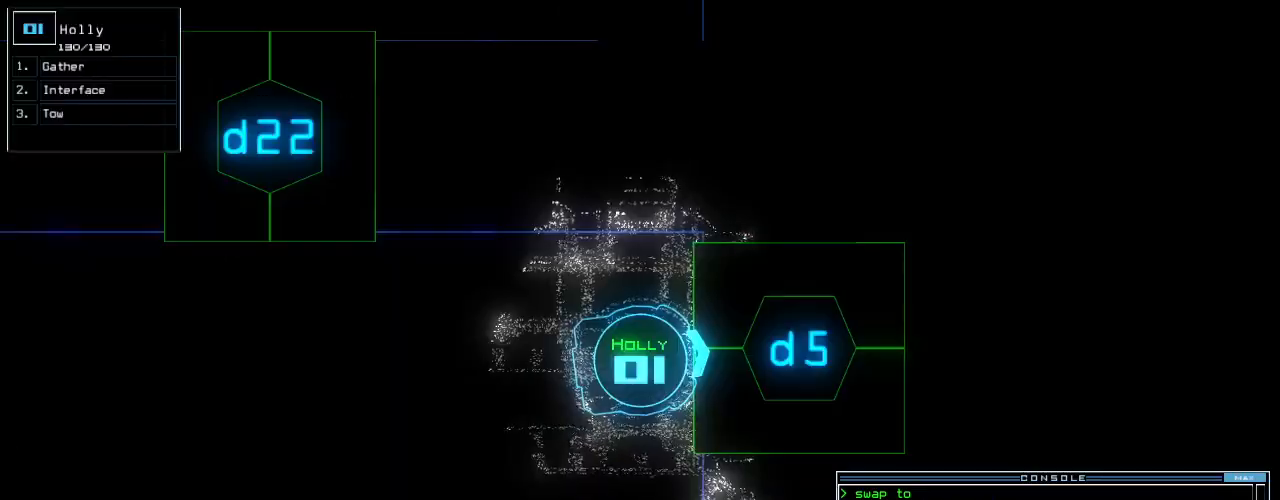
{"keys": [], "events": [[20, "d", "up"]]}
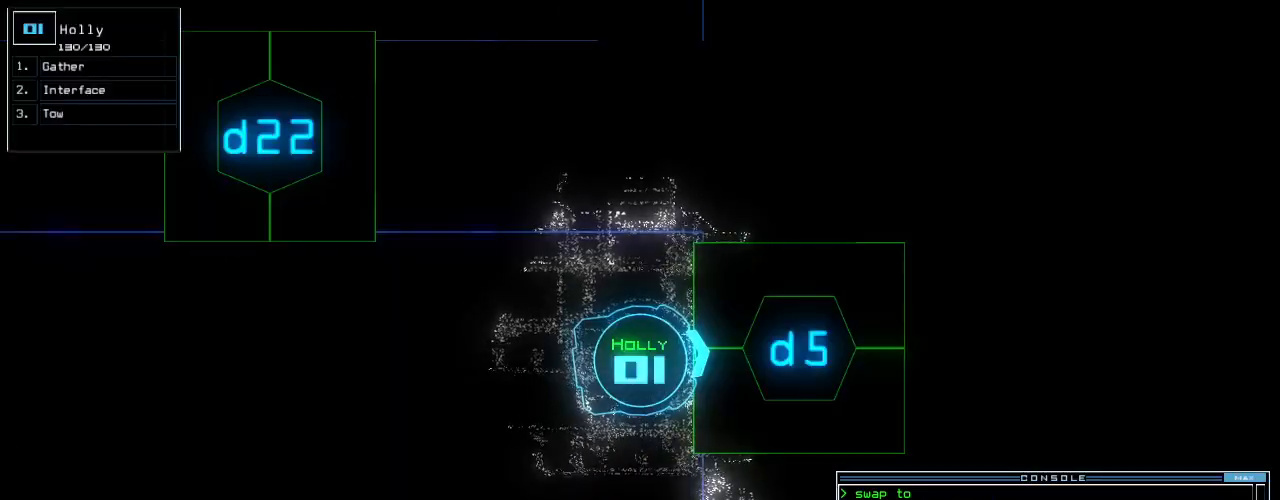
{"keys": [], "events": [[400, "5", "down"], [460, "5", "up"]]}
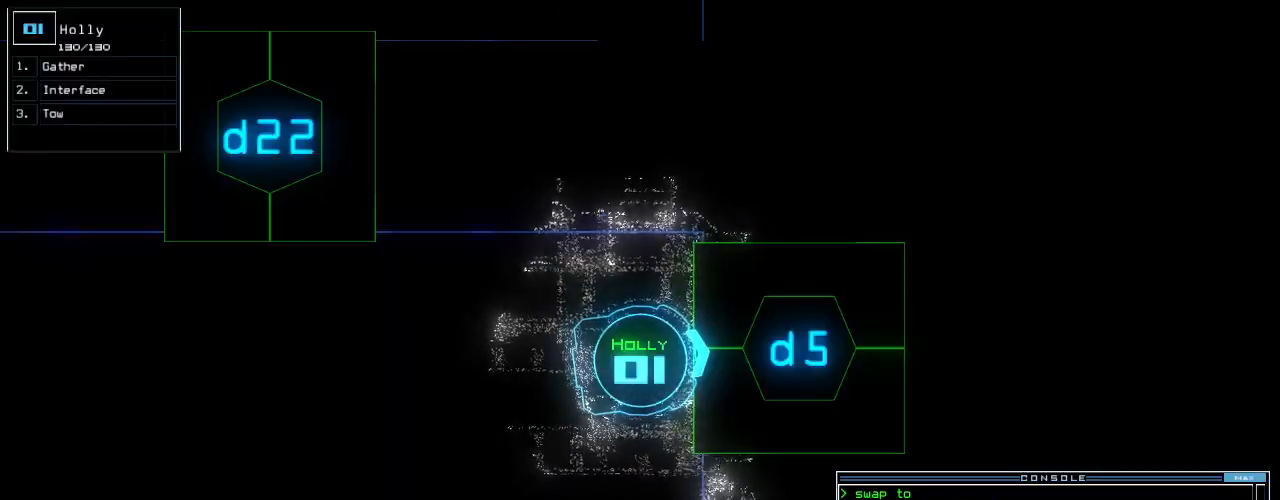
{"keys": ["up"], "events": [[120, "return", "down"], [180, "return", "up"], [320, "up", "down"]]}
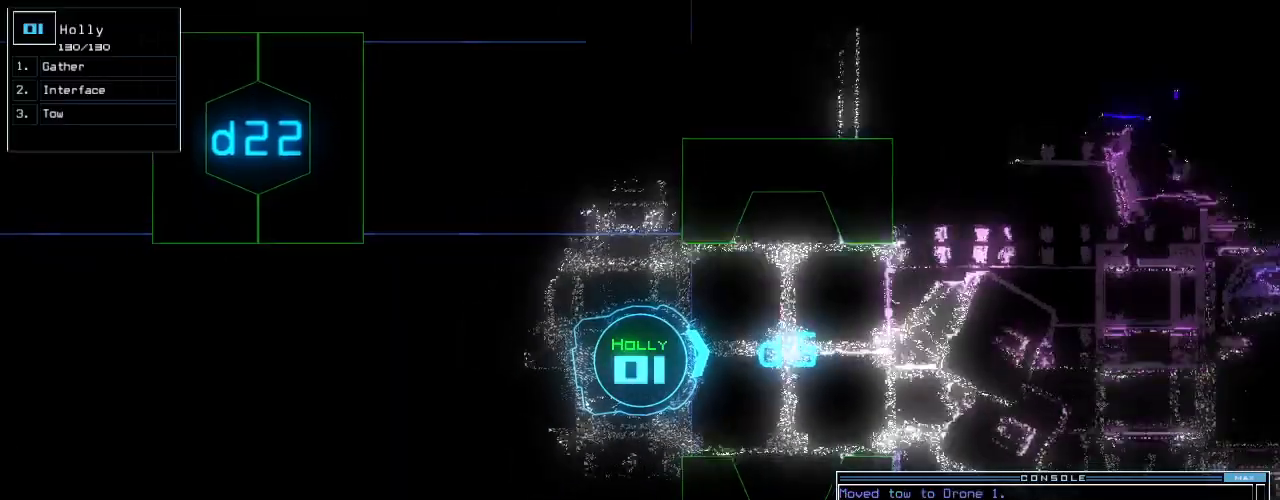
{"keys": [], "events": [[200, "up", "up"], [360, "down", "down"], [460, "down", "up"]]}
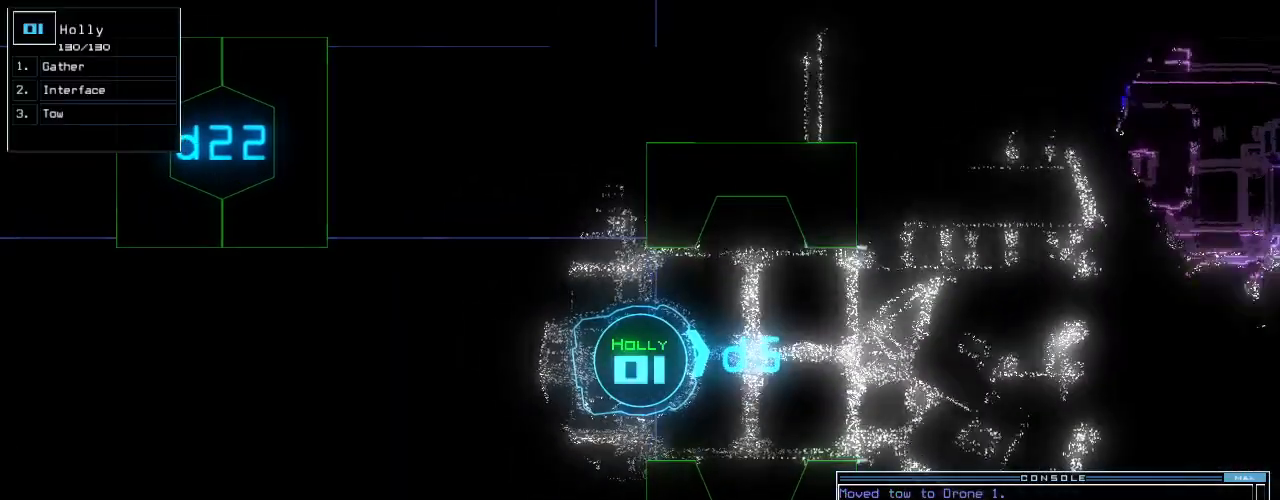
{"keys": ["up"], "events": [[140, "right", "down"], [200, "up", "down"], [280, "right", "up"], [400, "left", "down"], [500, "left", "up"]]}
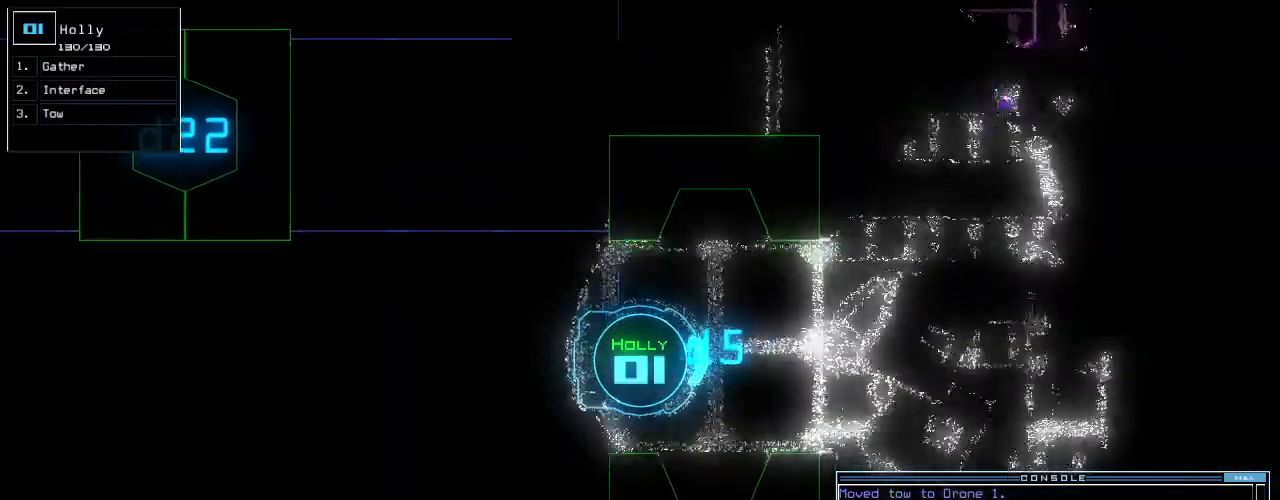
{"keys": [], "events": [[420, "up", "up"]]}
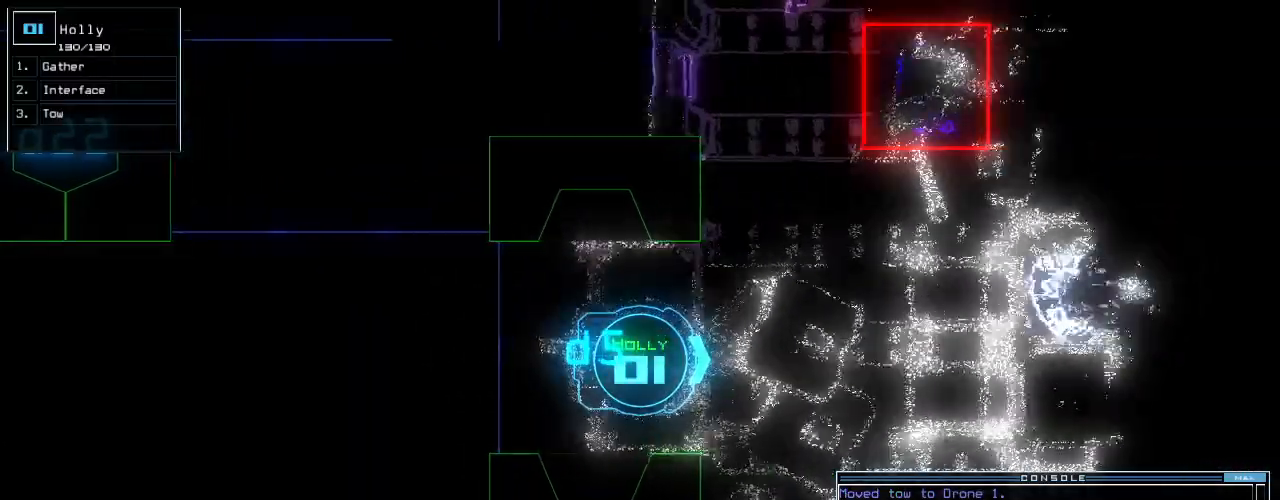
{"keys": ["down"], "events": [[220, "up", "down"], [340, "up", "up"], [480, "down", "down"]]}
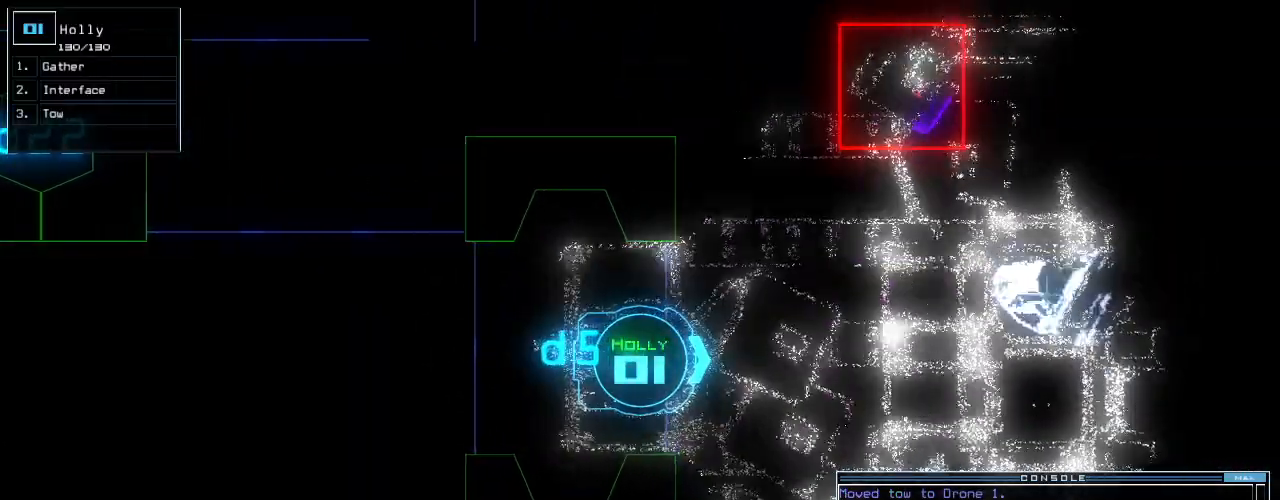
{"keys": ["down"], "events": []}
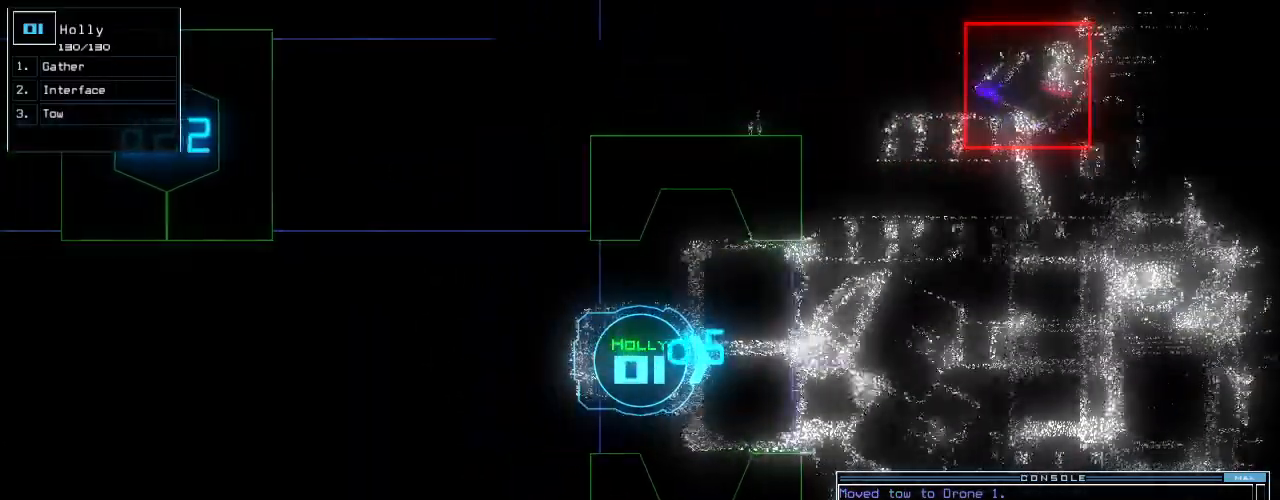
{"keys": ["down"], "events": [[120, "c", "down"], [300, "c", "up"], [340, "c", "down"], [480, "c", "up"]]}
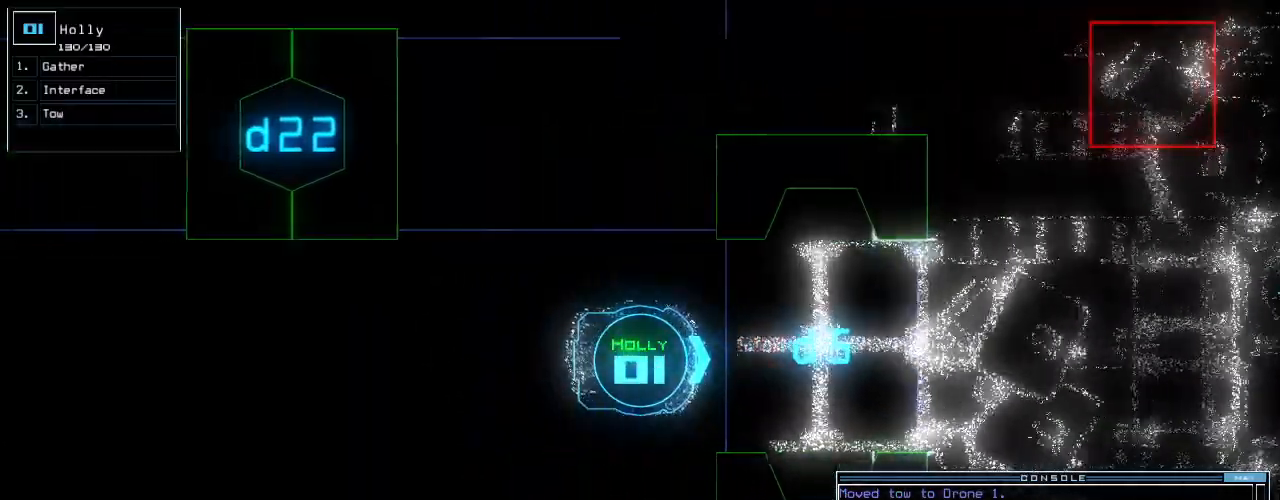
{"keys": [], "events": [[20, "return", "down"], [120, "space", "down"], [140, "return", "up"], [180, "down", "up"], [200, "space", "up"]]}
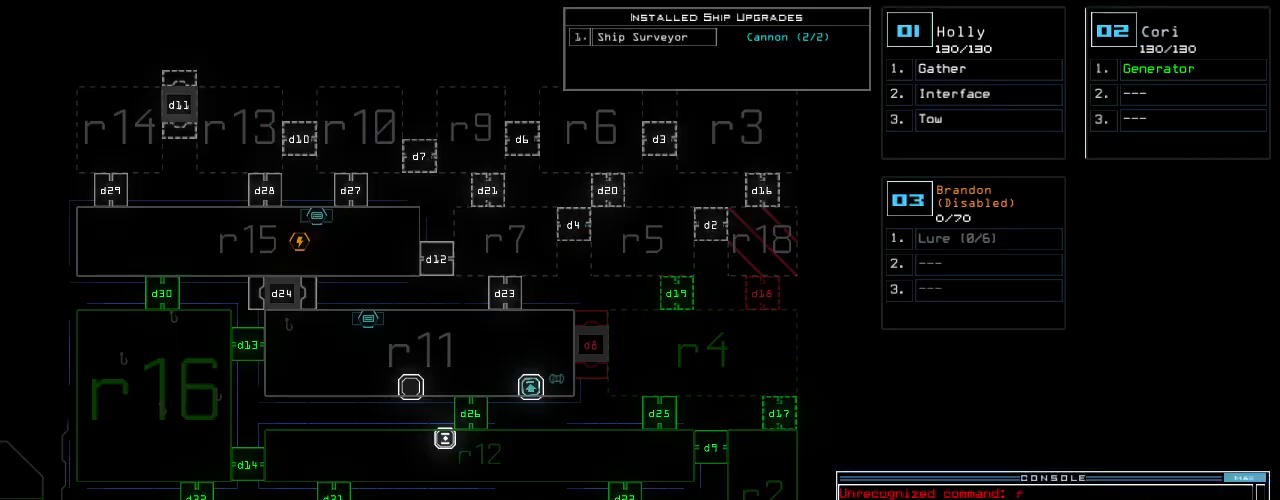
{"keys": [], "events": []}
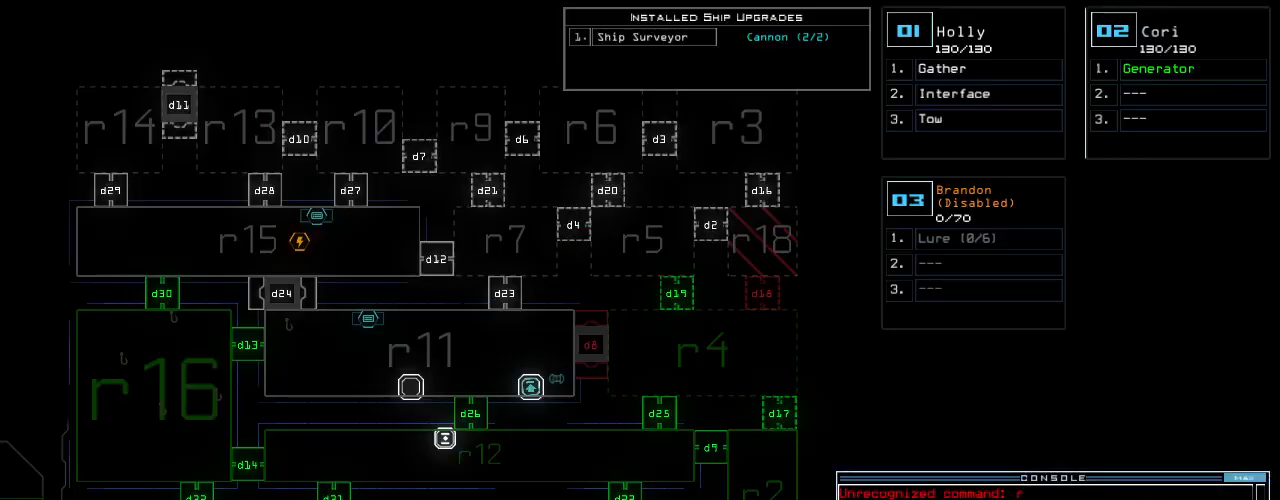
{"keys": ["down", "left"], "events": [[220, "1", "down"], [220, "down", "down"], [240, "left", "down"], [300, "1", "up"]]}
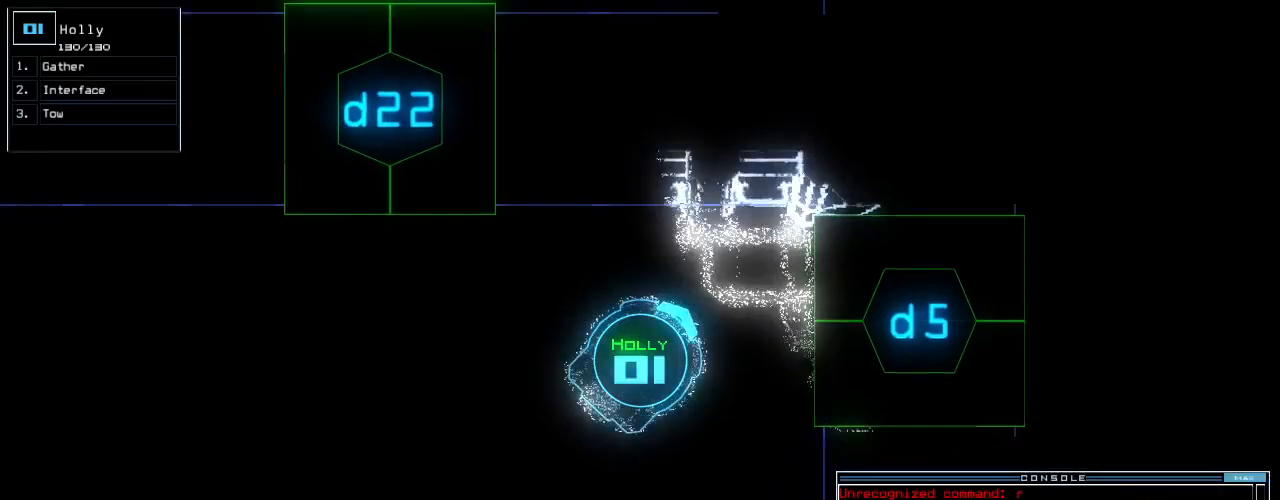
{"keys": ["left", "up"], "events": [[120, "down", "up"], [220, "up", "down"]]}